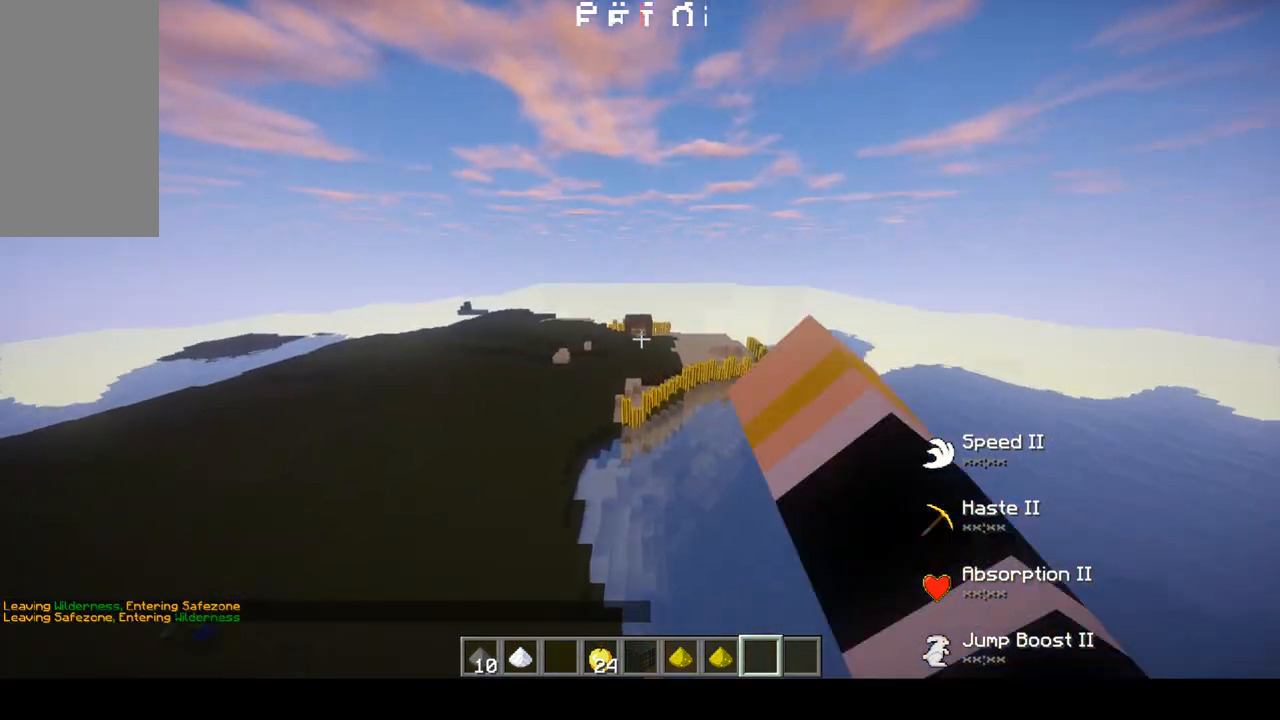
Gameplay with keyboard and mouse; each line is a JSON object with the keys and mouse buttons held at the frame after it. "events" lists presses ("down") and releases ("up") of "a", "d", "s", "space", "w", "mouse_left" and "mouse_right" between this image and that frame as [ms after this image, input, new state], when the widget could be followed in between. "mouse_left", "mouse_right" = the "left", "right" buttons of the "mouse" list. No other keys are recorded. Fast repeated clicks can show as one long hold. Mouse movement is not recorded.
{"keys": ["w"], "mouse": ["left"], "events": [[67, "mouse_left", "up"], [200, "mouse_left", "down"], [267, "mouse_left", "up"], [367, "mouse_left", "down"], [400, "mouse_left", "up"], [433, "mouse_left", "down"]]}
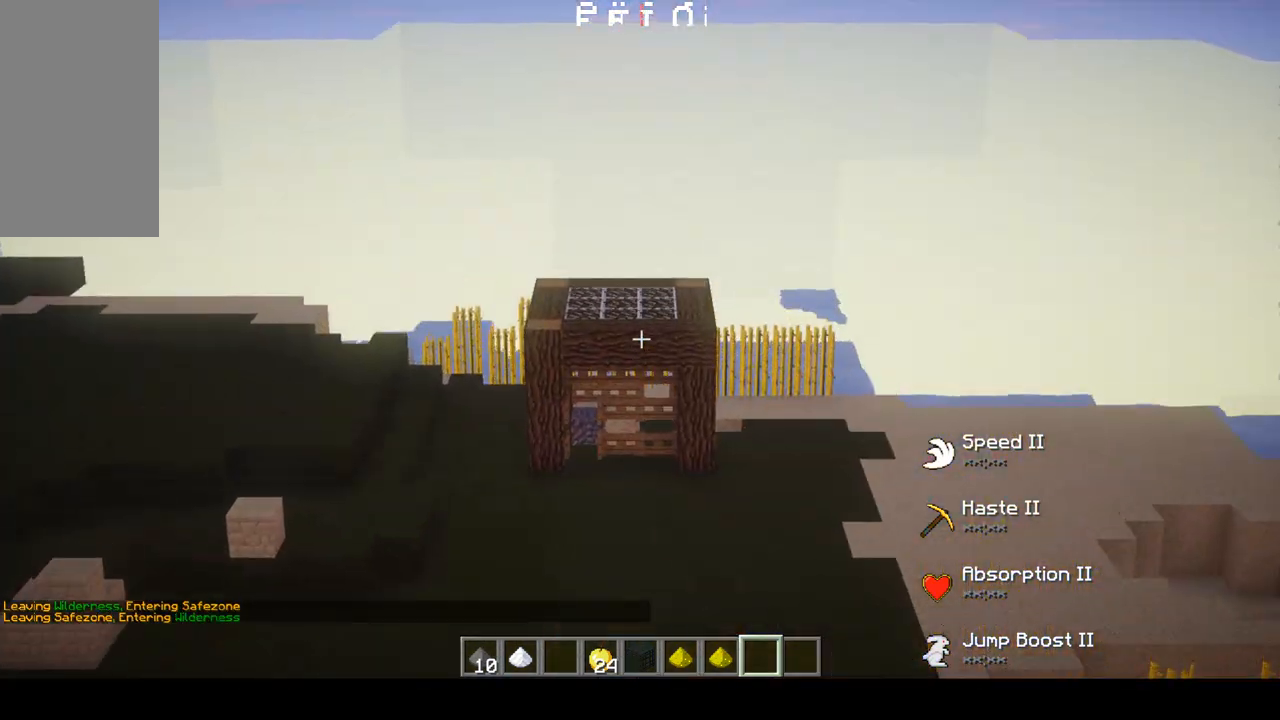
{"keys": ["d", "w"], "mouse": [], "events": [[33, "mouse_left", "up"], [67, "mouse_left", "down"], [167, "mouse_left", "up"], [433, "d", "down"]]}
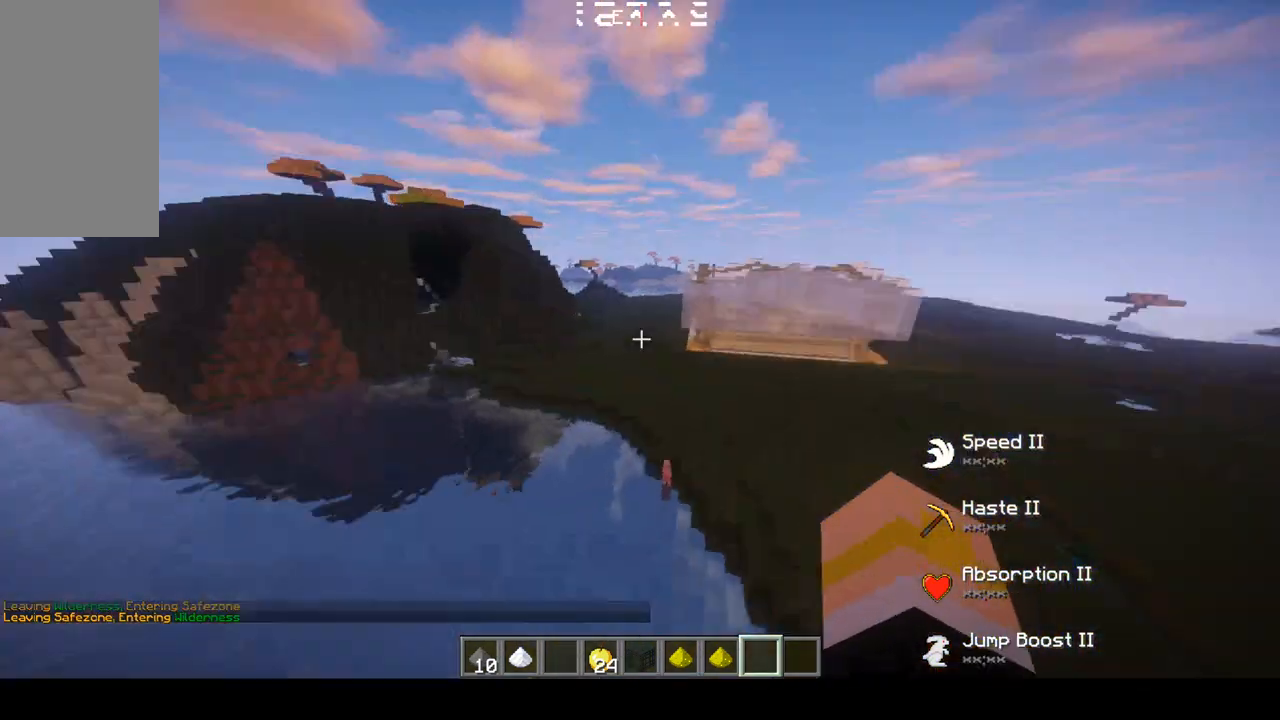
{"keys": ["d", "w"], "mouse": [], "events": []}
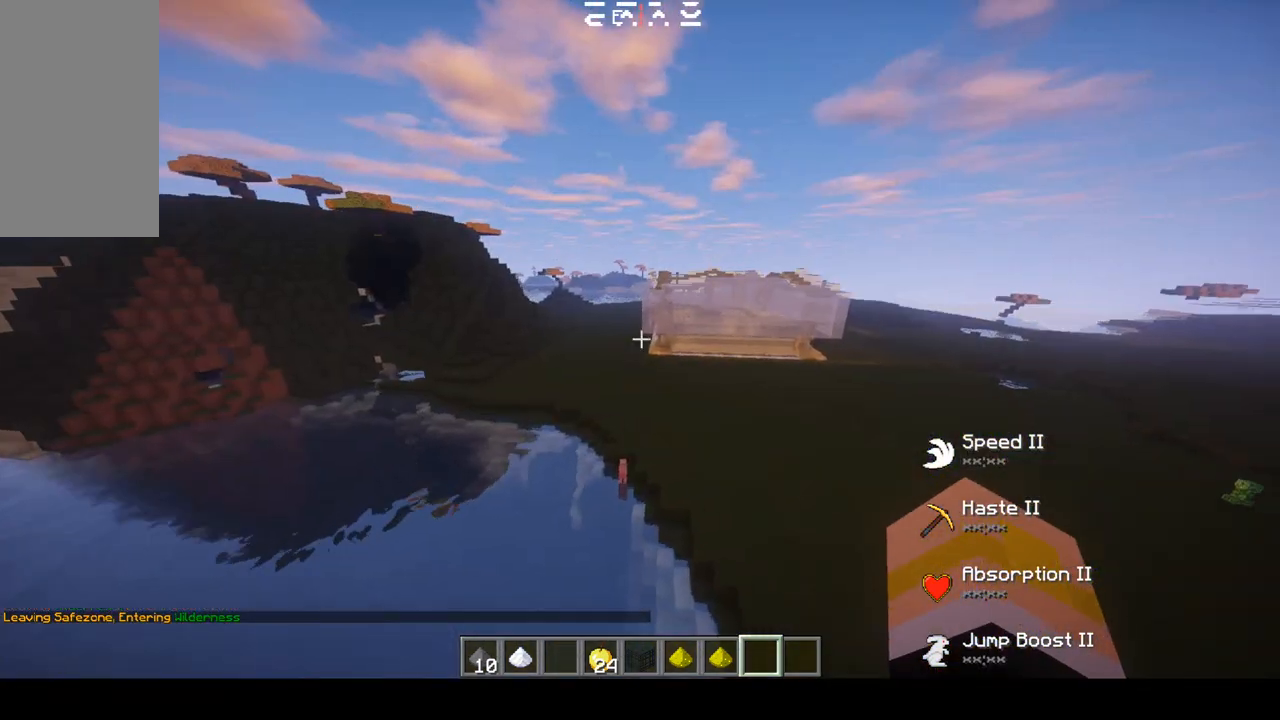
{"keys": ["w"], "mouse": [], "events": [[367, "d", "up"]]}
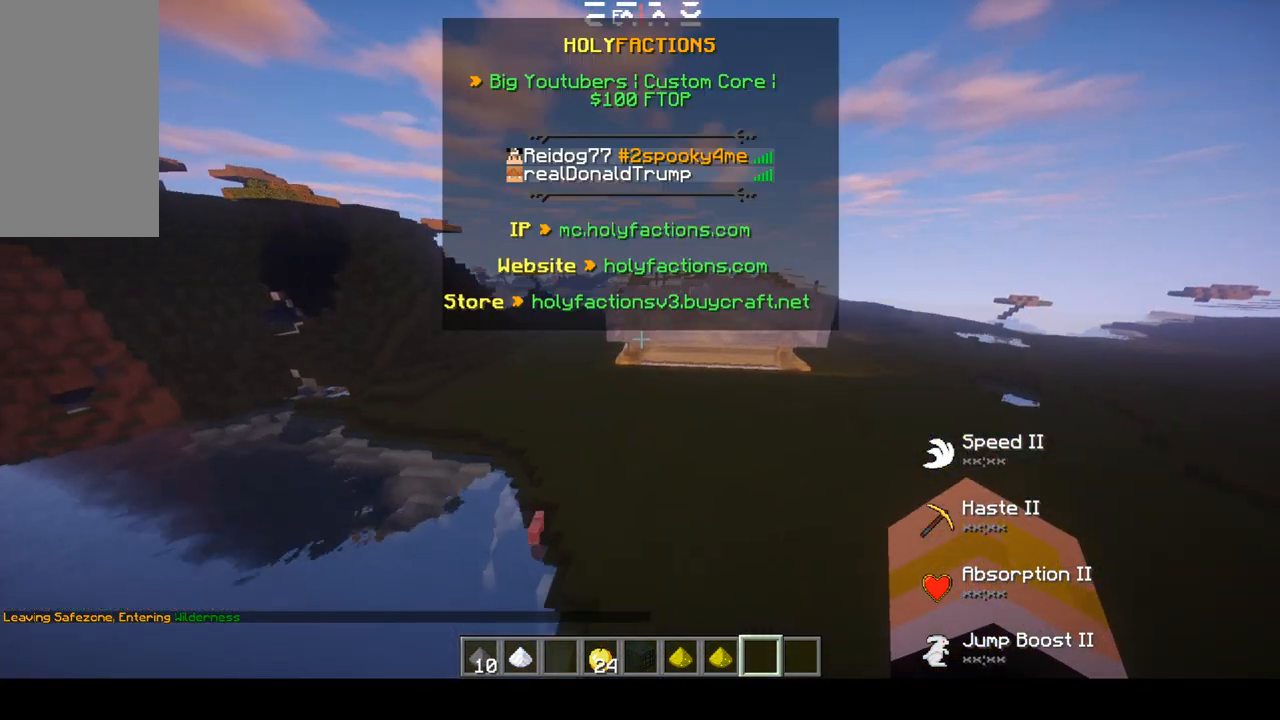
{"keys": ["w"], "mouse": [], "events": []}
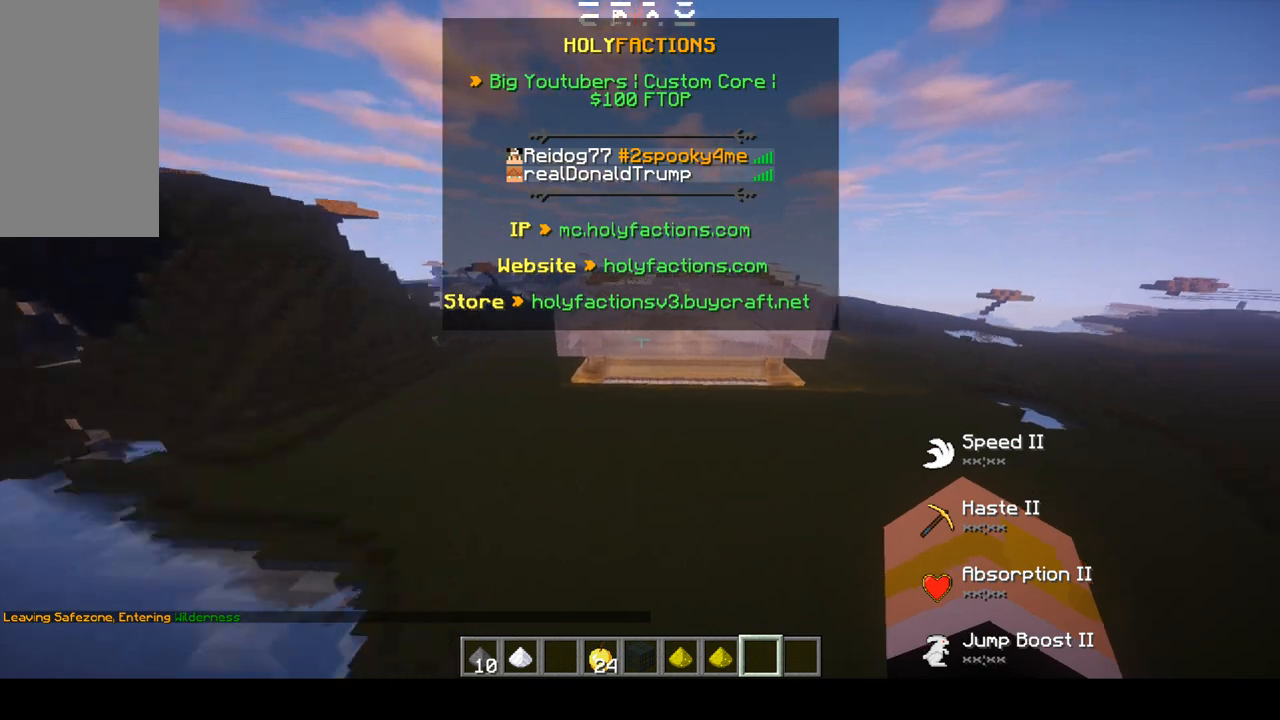
{"keys": ["w"], "mouse": [], "events": []}
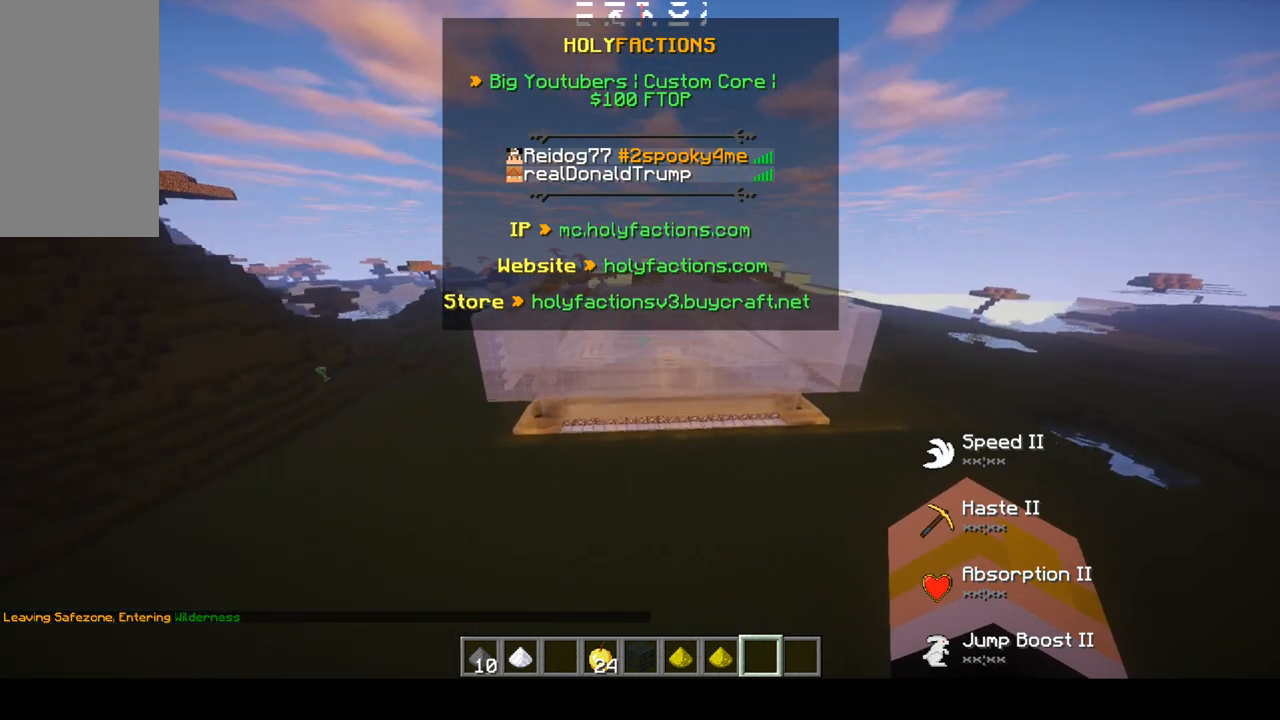
{"keys": ["w"], "mouse": [], "events": []}
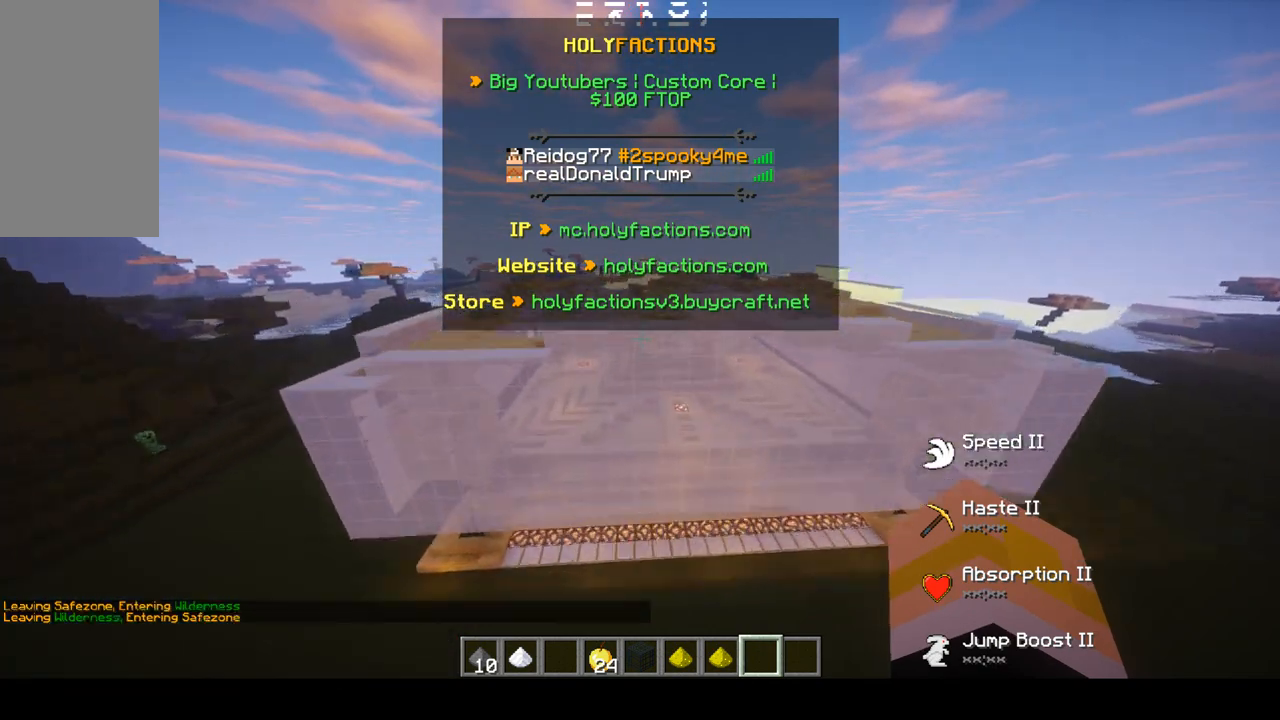
{"keys": ["w"], "mouse": [], "events": []}
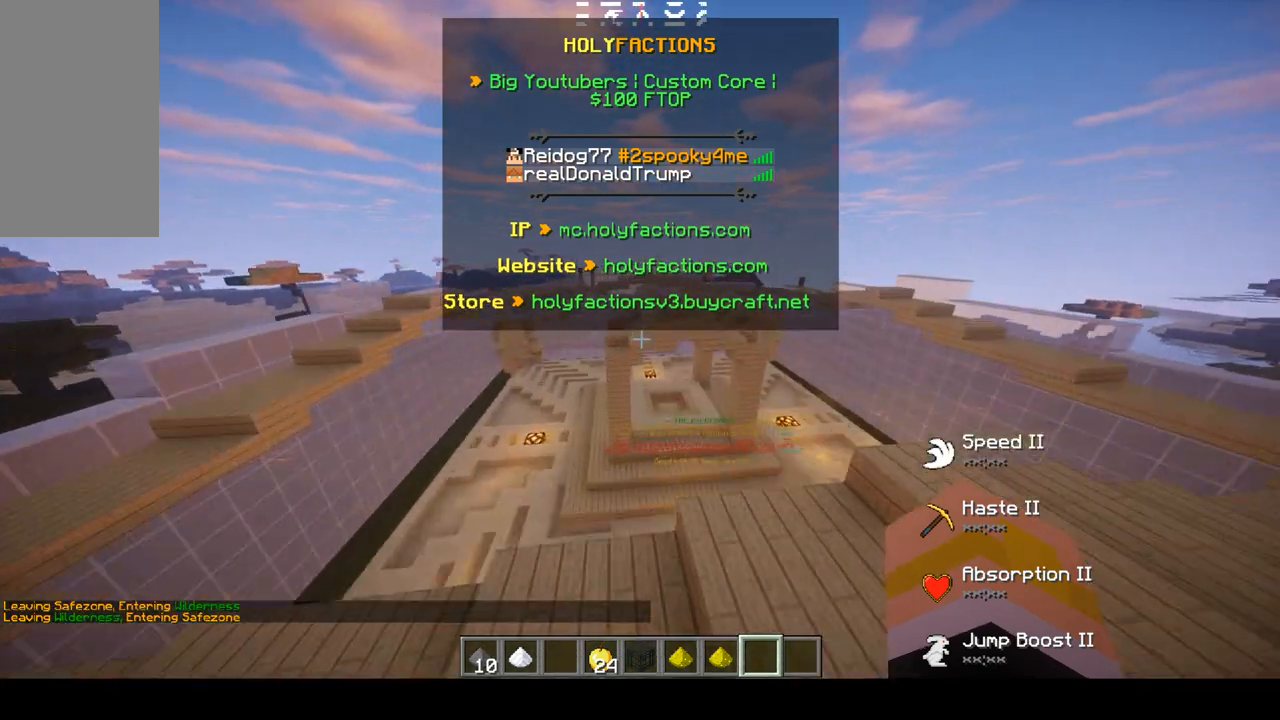
{"keys": ["w"], "mouse": [], "events": [[33, "d", "down"], [100, "space", "down"], [200, "space", "up"], [267, "d", "up"], [367, "space", "down"], [467, "space", "up"]]}
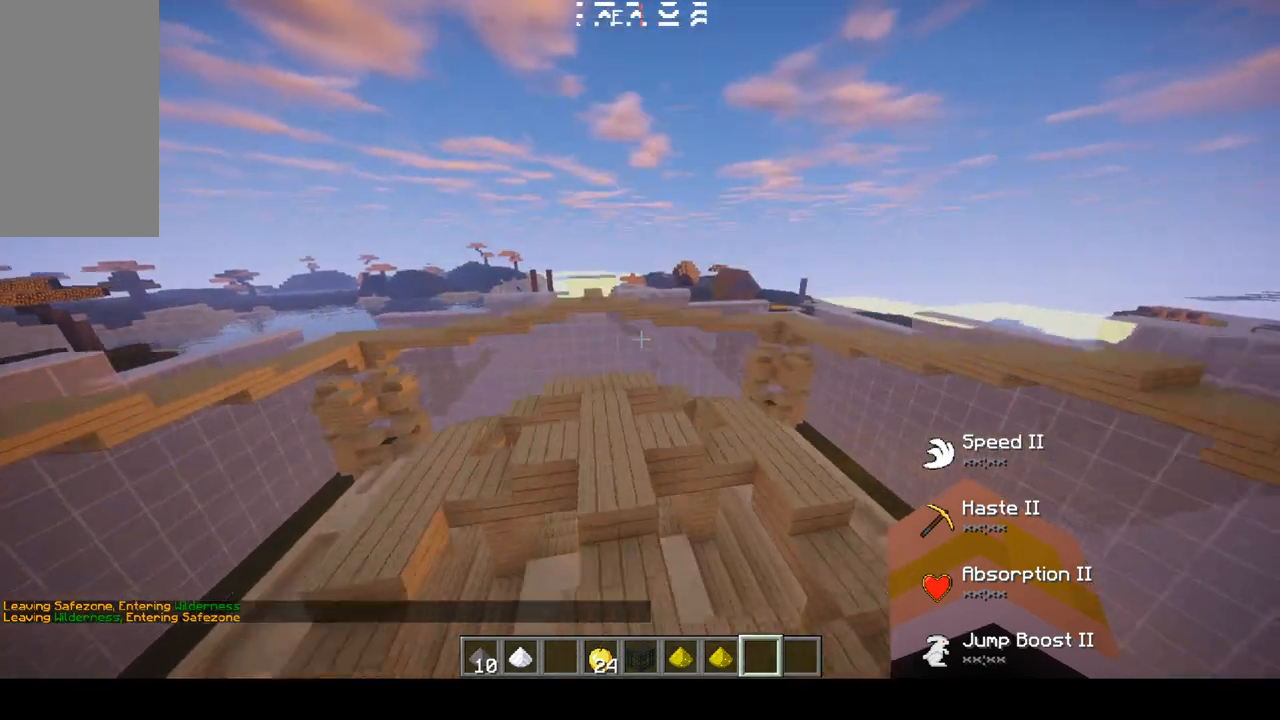
{"keys": ["a", "space", "w"], "mouse": [], "events": [[400, "a", "down"], [400, "space", "down"]]}
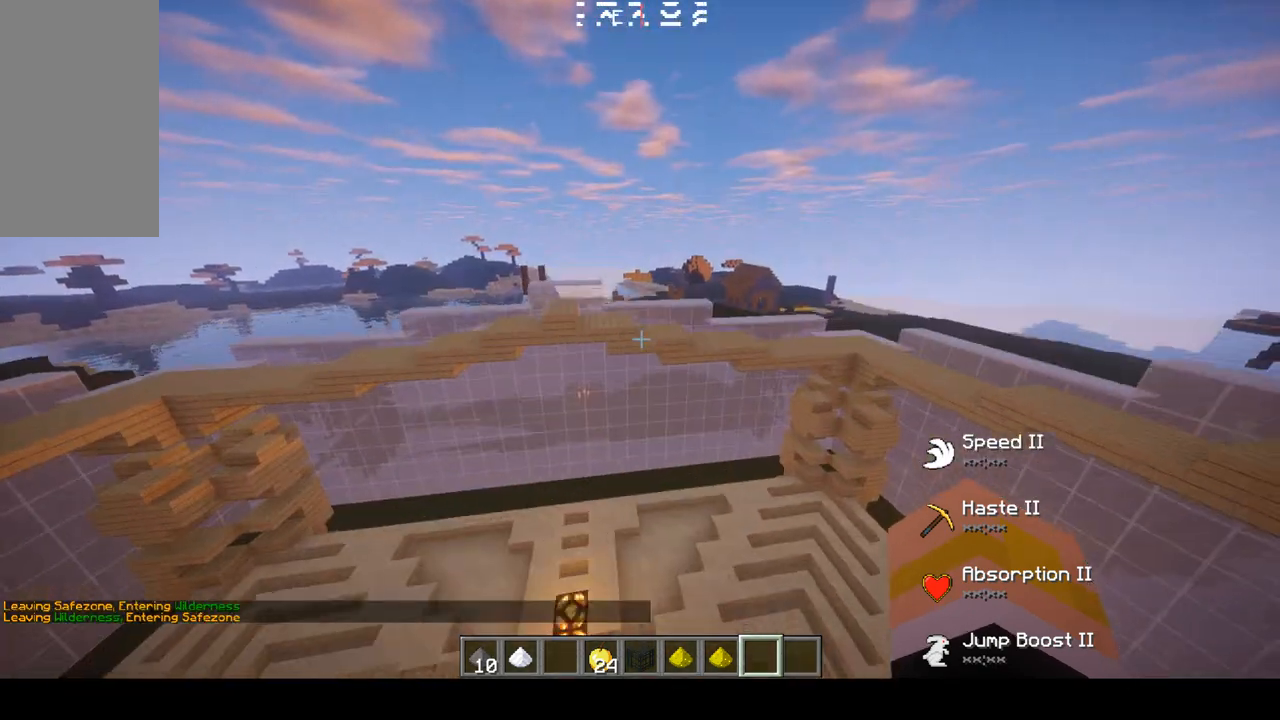
{"keys": ["w"], "mouse": [], "events": [[100, "a", "up"], [100, "space", "up"], [400, "space", "down"], [500, "space", "up"]]}
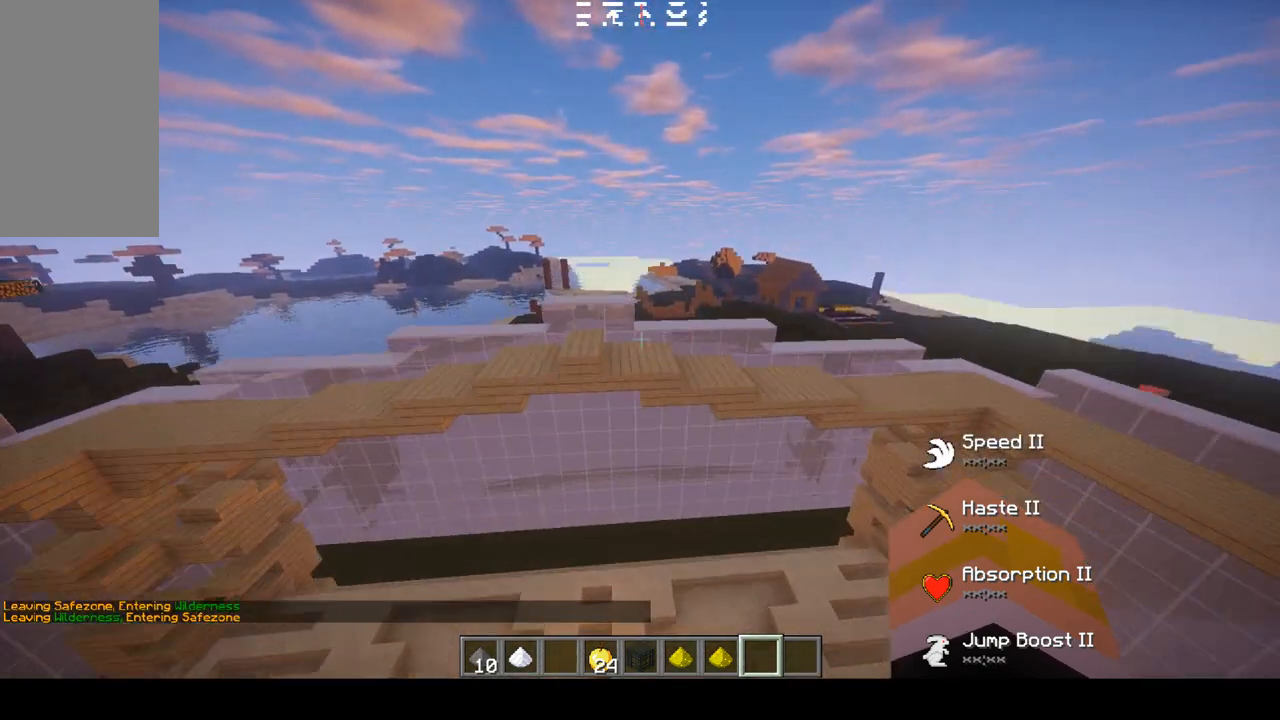
{"keys": ["w"], "mouse": [], "events": [[100, "space", "down"], [467, "space", "up"]]}
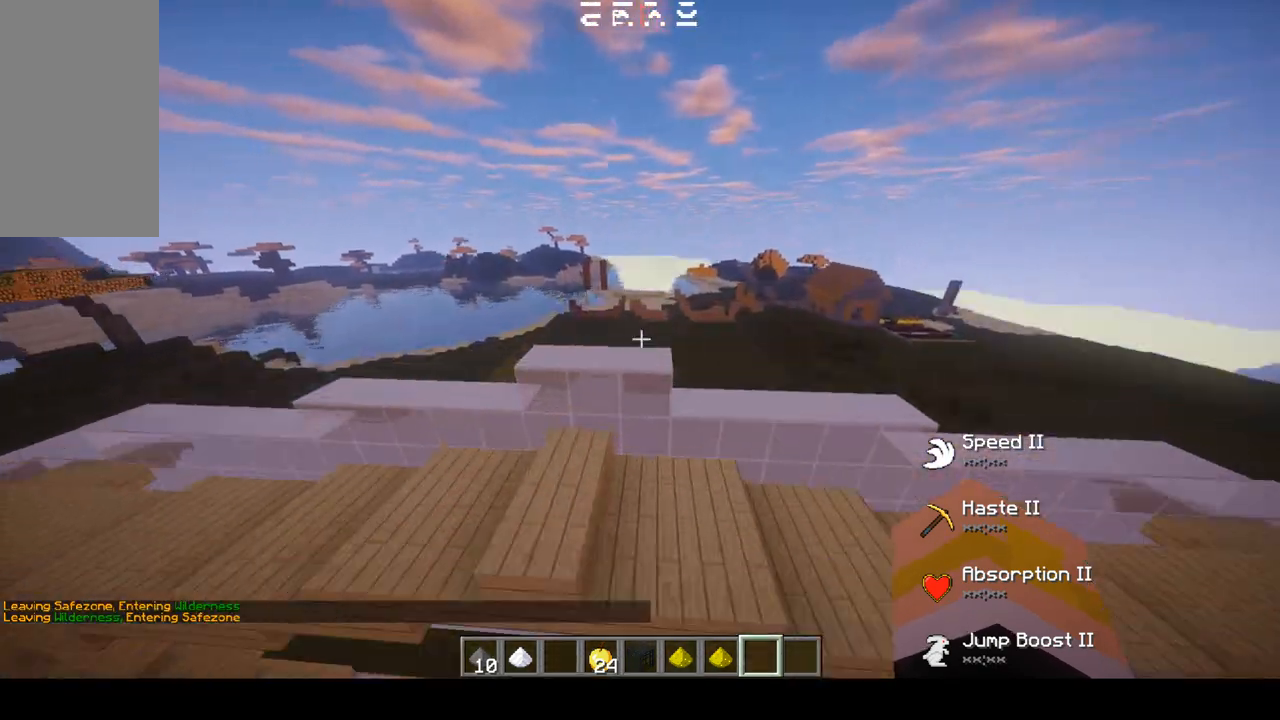
{"keys": ["a", "s"], "mouse": [], "events": [[67, "w", "up"], [200, "s", "down"], [400, "a", "down"]]}
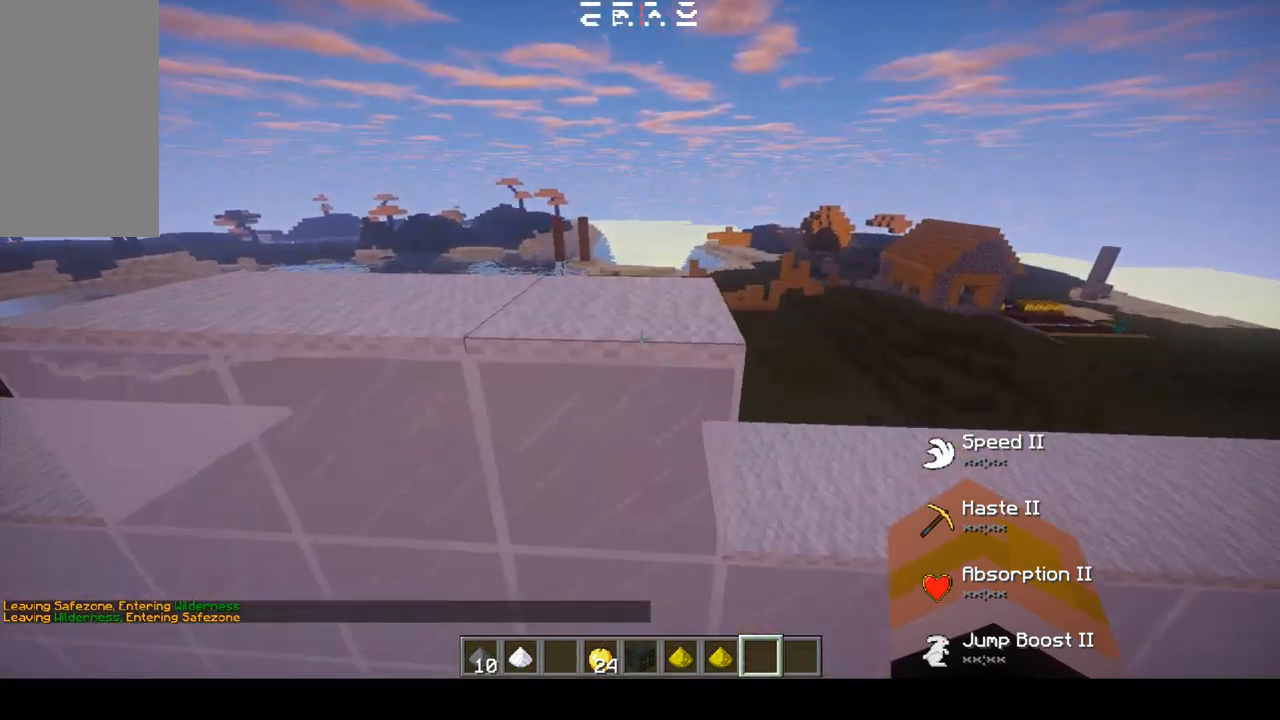
{"keys": ["w"], "mouse": [], "events": [[200, "s", "up"], [367, "a", "up"], [367, "w", "down"]]}
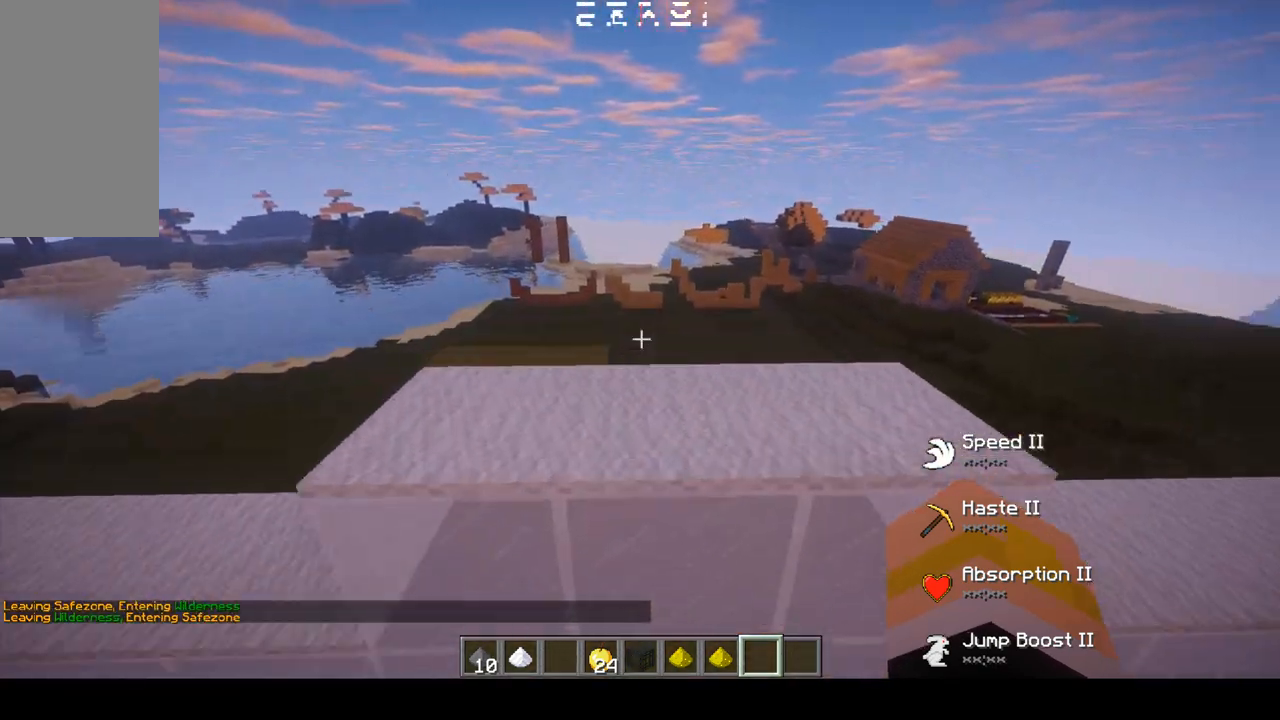
{"keys": ["d"], "mouse": [], "events": [[67, "space", "down"], [167, "space", "up"], [167, "w", "up"], [267, "d", "down"]]}
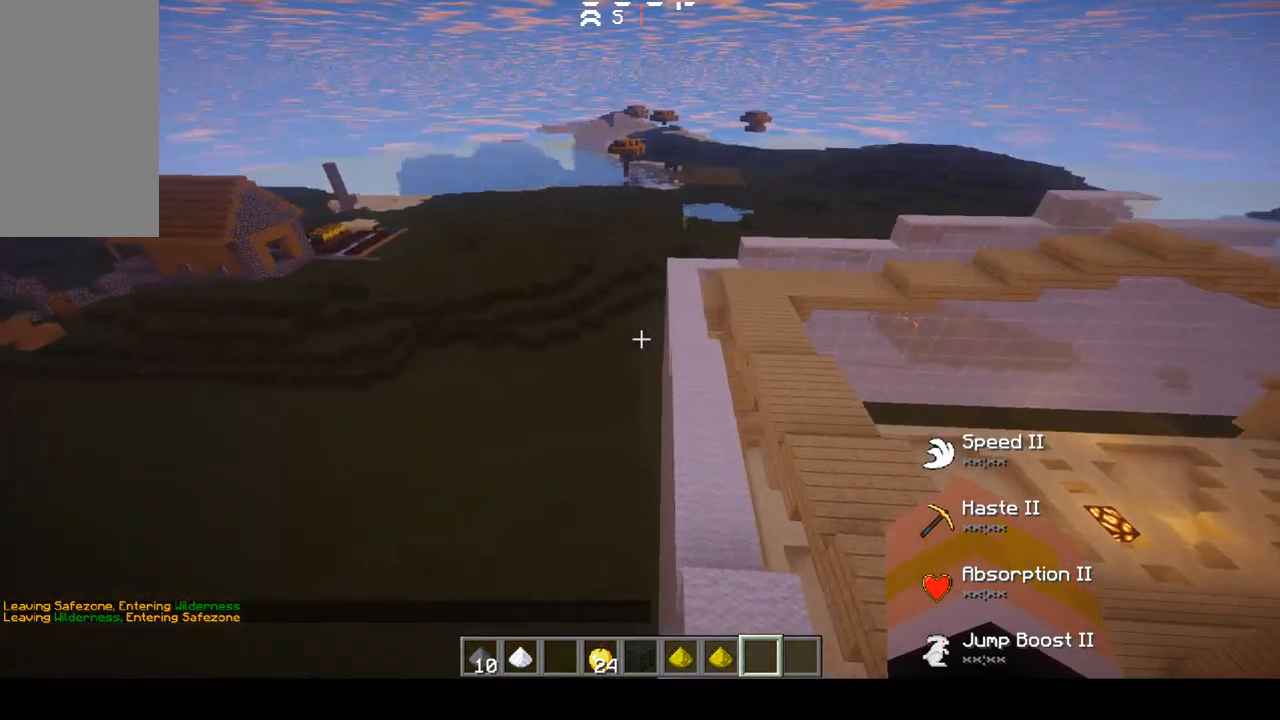
{"keys": ["d", "space"], "mouse": [], "events": [[267, "space", "down"], [367, "space", "up"], [433, "space", "down"]]}
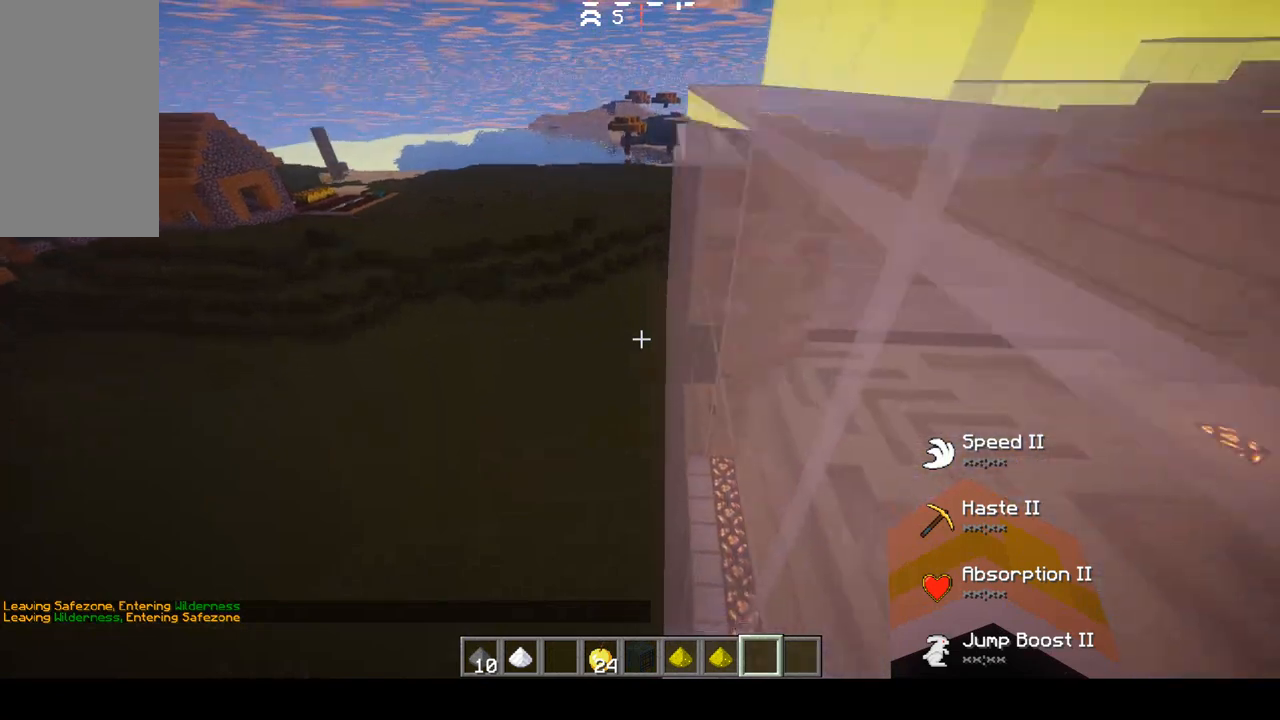
{"keys": ["d", "space"], "mouse": [], "events": [[133, "d", "up"], [433, "d", "down"]]}
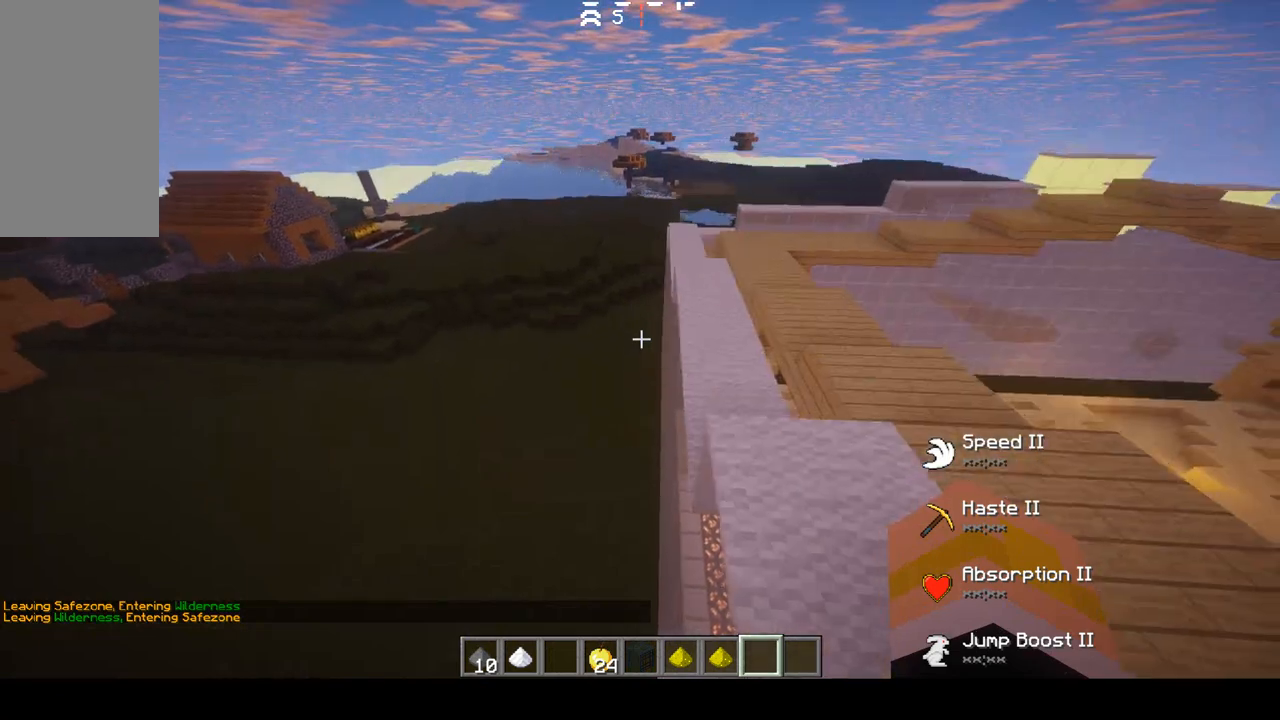
{"keys": ["d", "space"], "mouse": [], "events": [[33, "space", "up"], [200, "d", "up"], [333, "w", "down"], [367, "d", "down"], [400, "w", "up"], [467, "space", "down"]]}
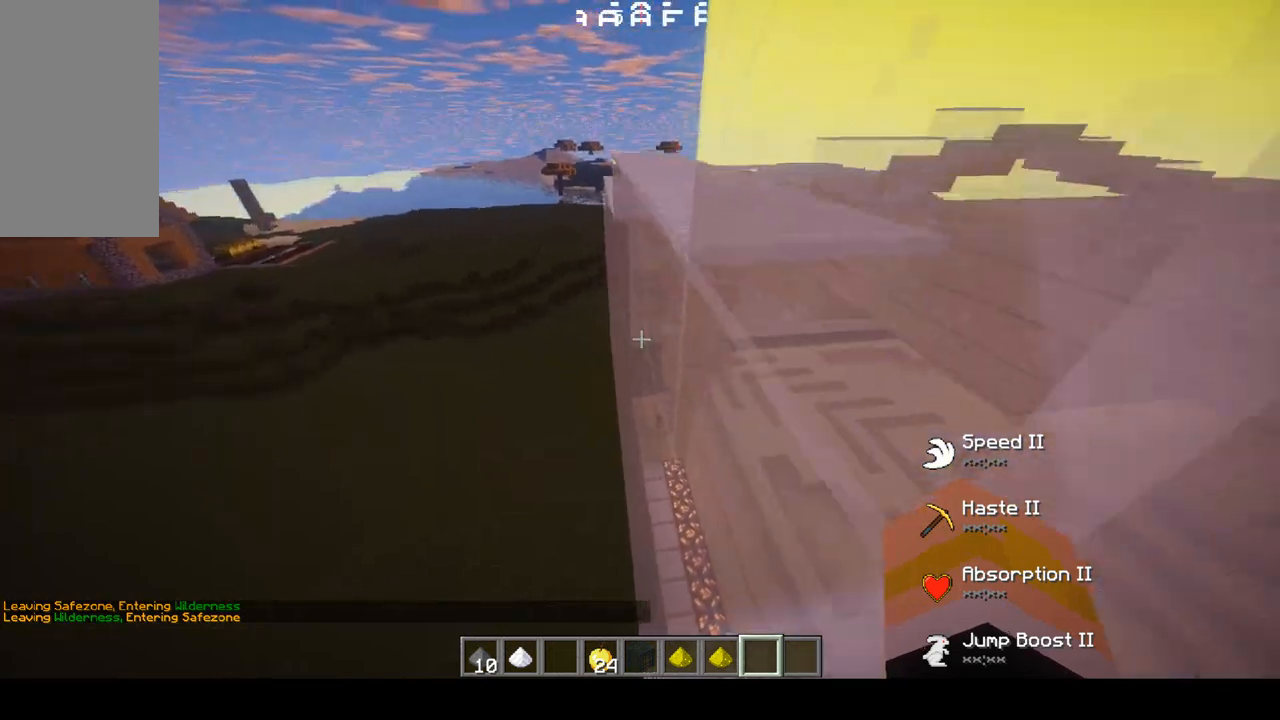
{"keys": ["d"], "mouse": [], "events": [[400, "space", "up"]]}
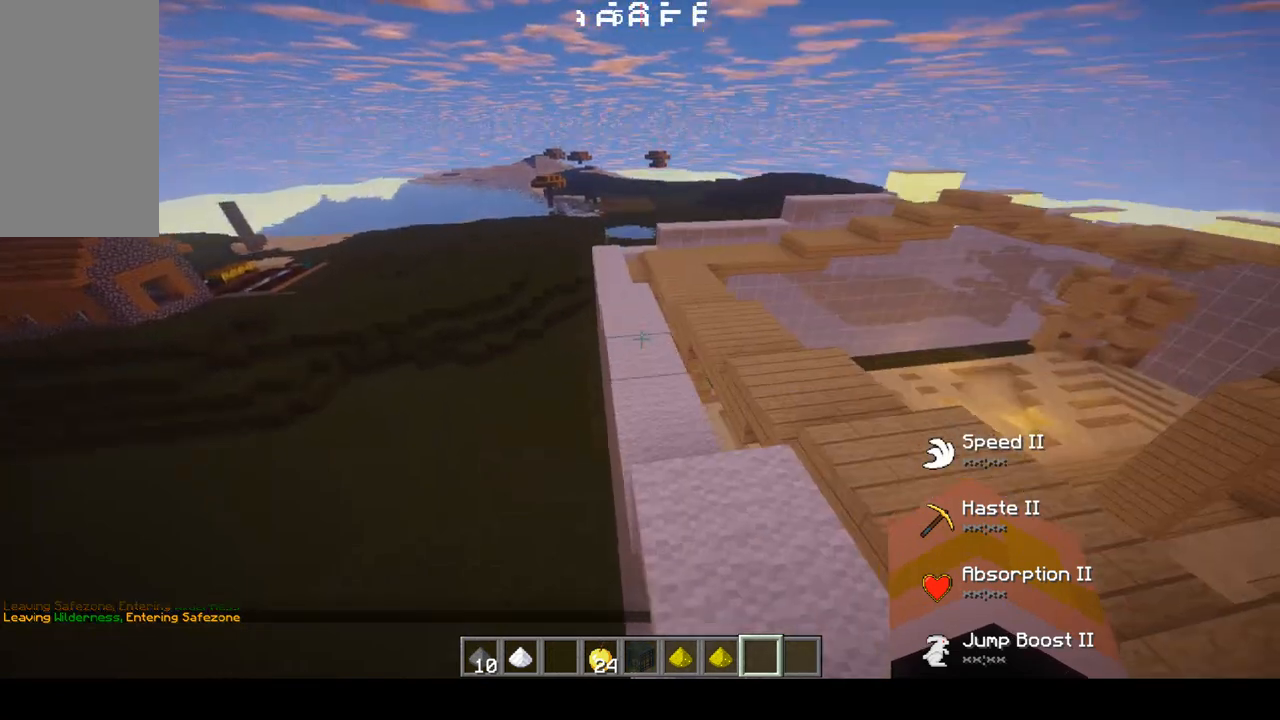
{"keys": ["d", "space", "w"], "mouse": [], "events": [[233, "w", "down"], [267, "d", "up"], [467, "d", "down"], [500, "space", "down"]]}
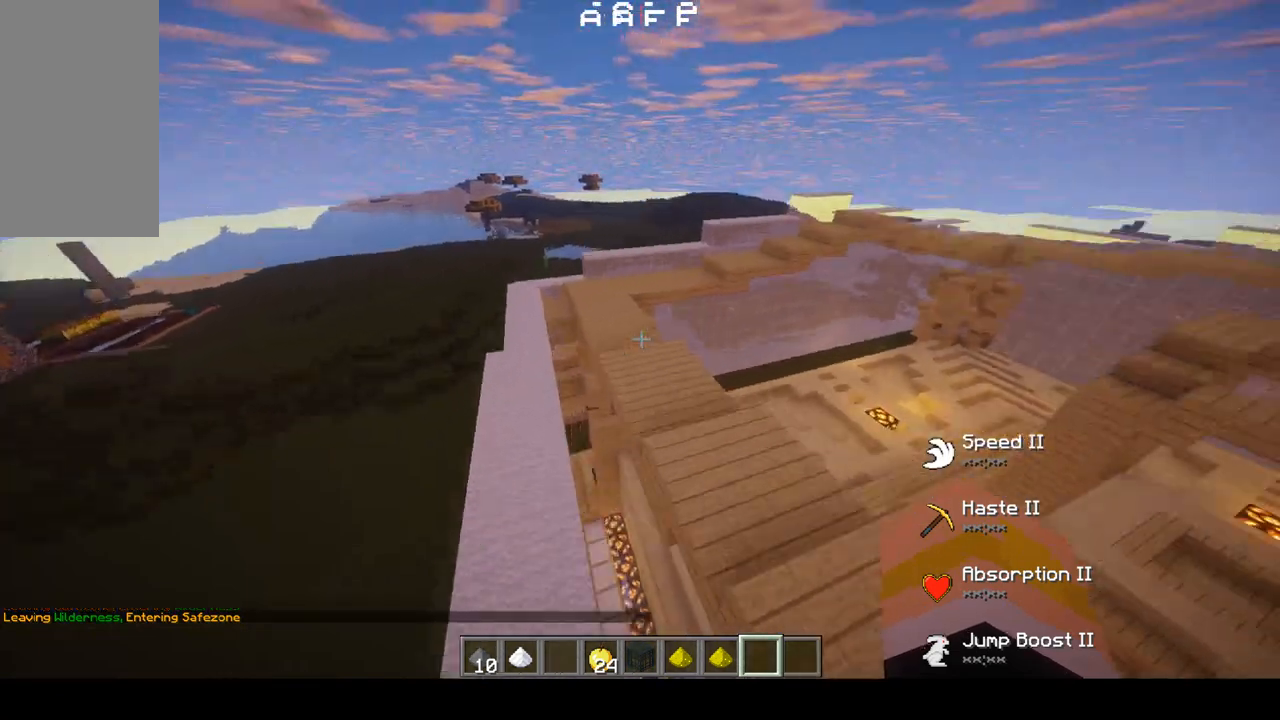
{"keys": ["w"], "mouse": [], "events": [[200, "d", "up"], [200, "space", "up"]]}
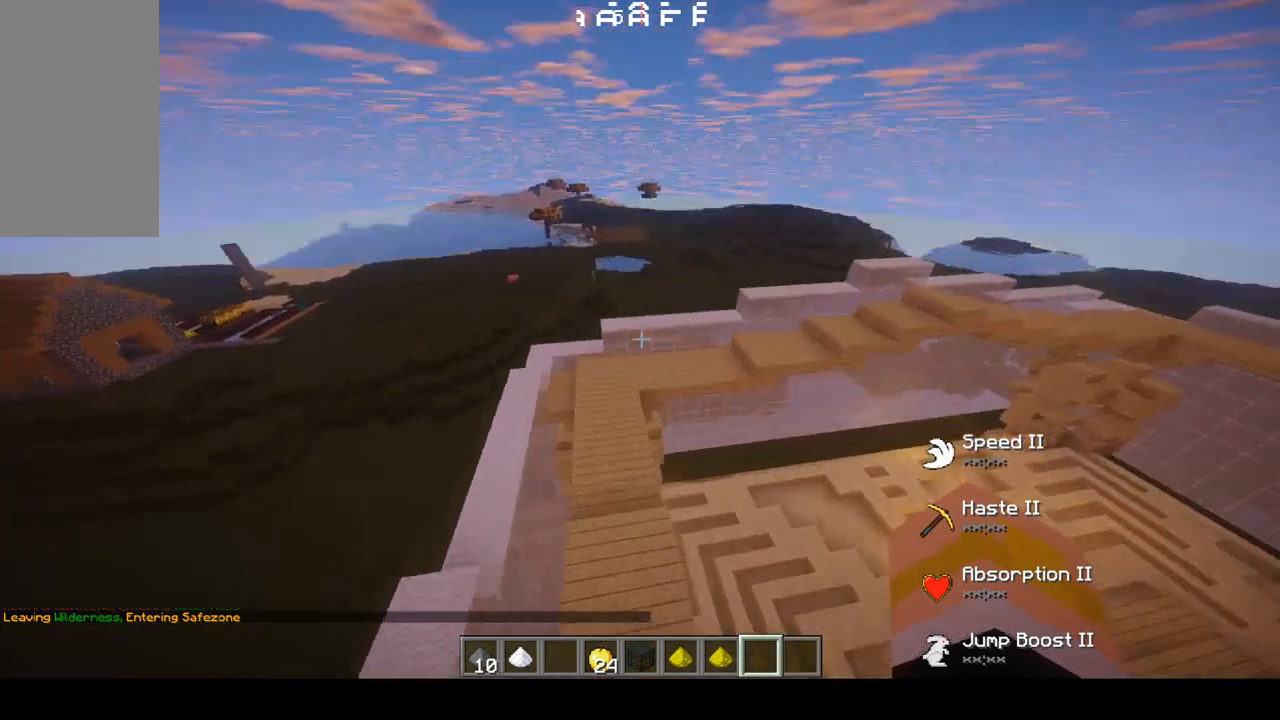
{"keys": ["a", "w"], "mouse": [], "events": [[300, "a", "down"]]}
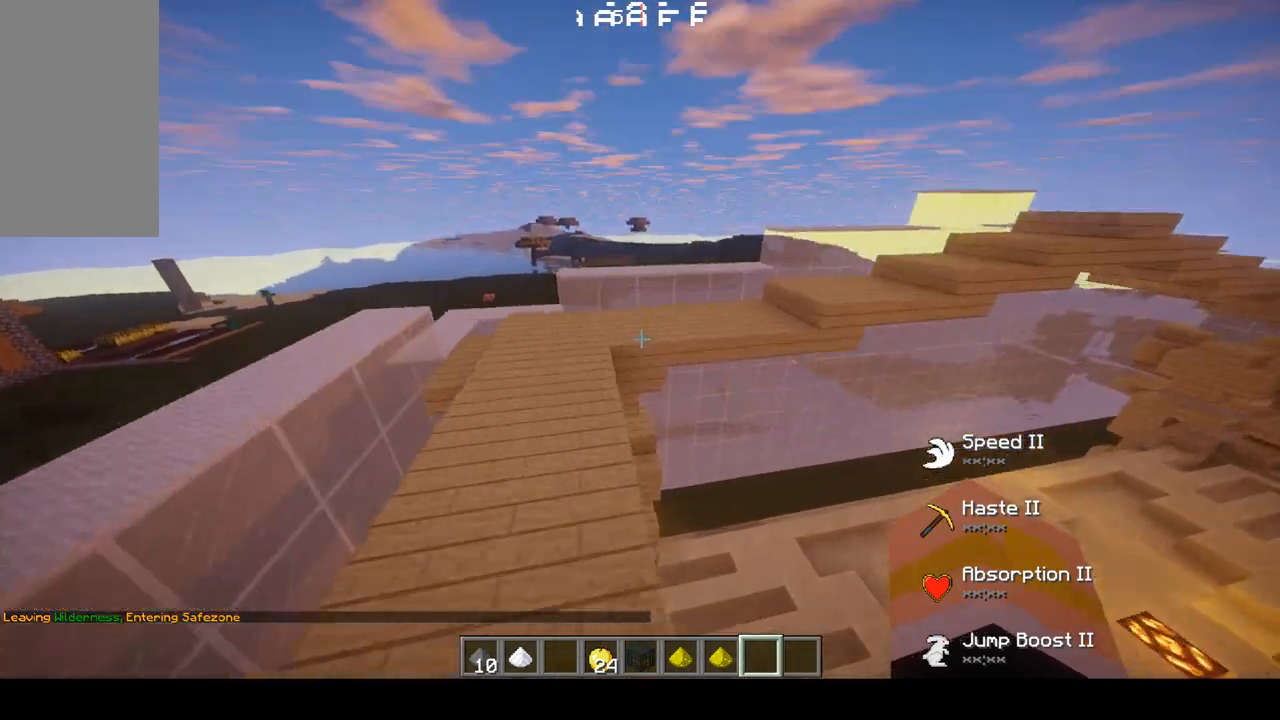
{"keys": ["w"], "mouse": [], "events": [[367, "a", "up"]]}
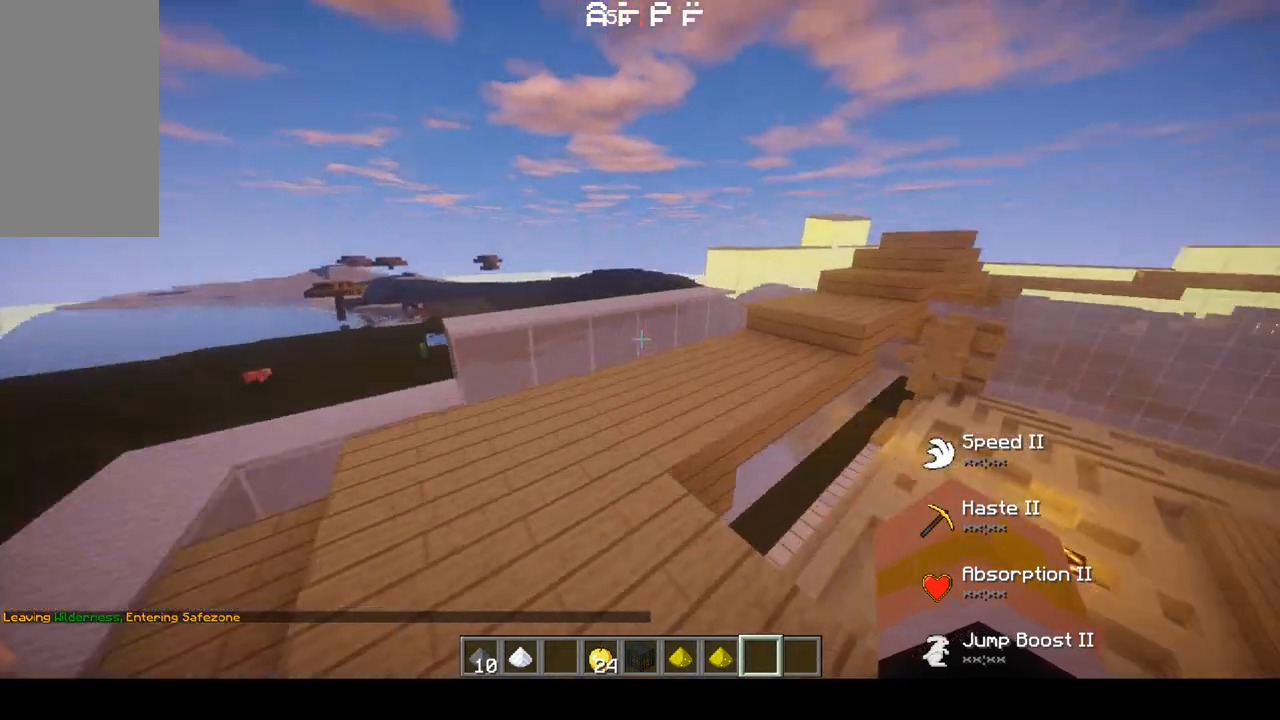
{"keys": ["space", "w"], "mouse": [], "events": [[167, "a", "down"], [367, "space", "down"], [467, "a", "up"]]}